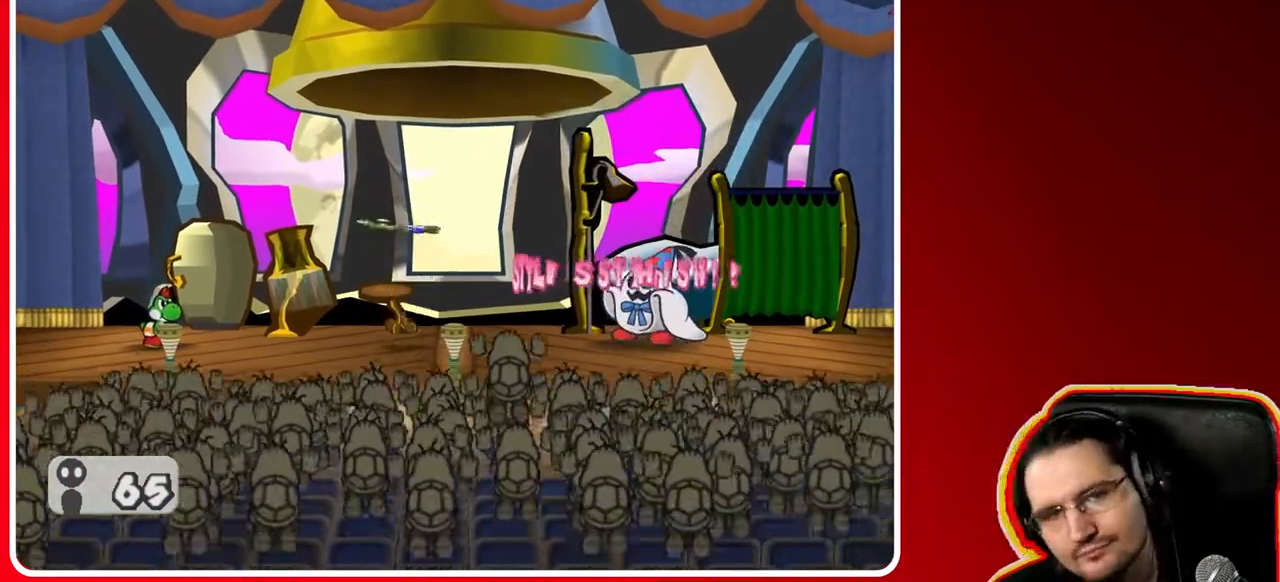
Gameplay with a controller (Nintendo layout); each line is a JSON object with the inputs held at the frame after it. "events" lists button and stick changes between this image and that frame as [ms after this image, input, new state], when the widget could be followed in between. Not read: L3 R3.
{"buttons": [], "left_stick": "center", "right_stick": "center", "events": []}
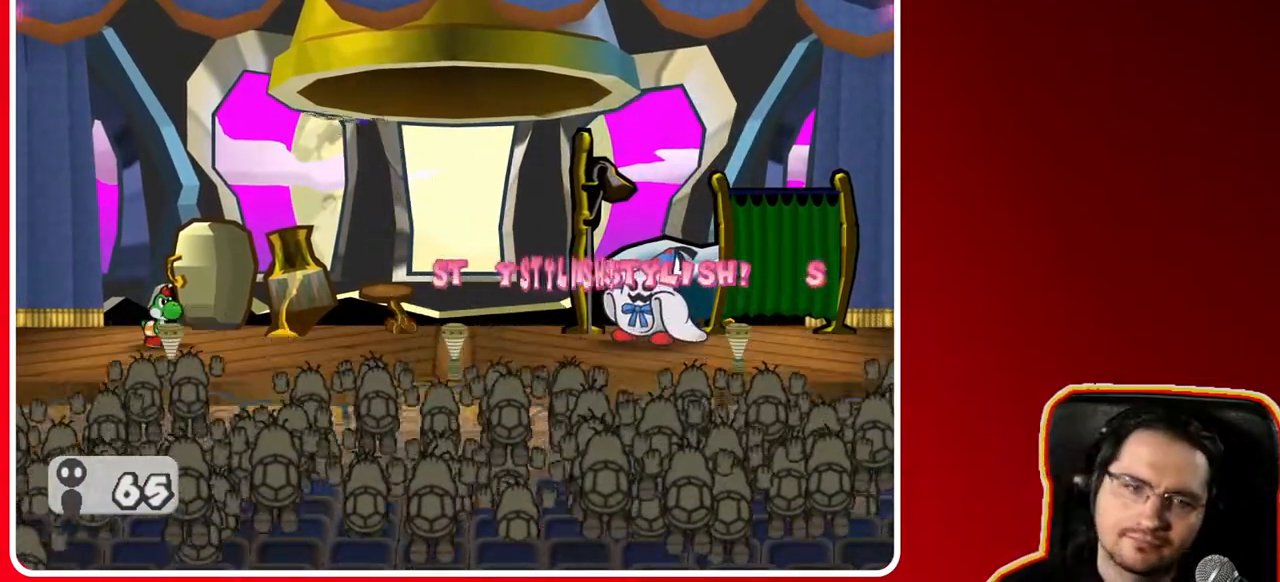
{"buttons": ["A"], "left_stick": "center", "right_stick": "center", "events": [[367, "A", "down"]]}
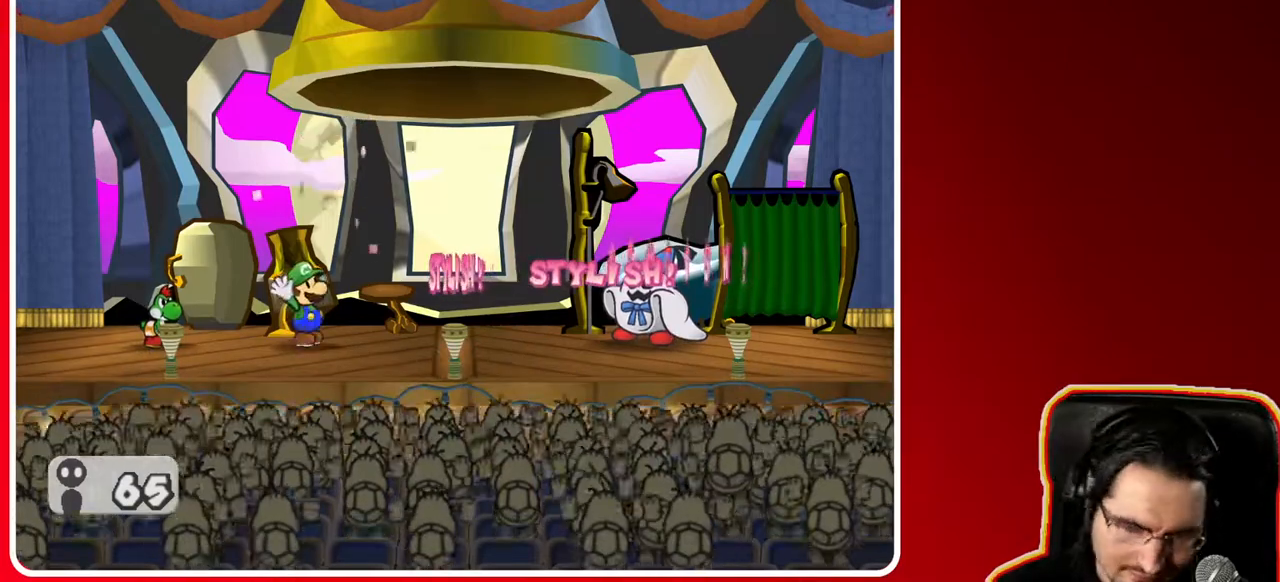
{"buttons": [], "left_stick": "center", "right_stick": "center", "events": [[33, "A", "up"]]}
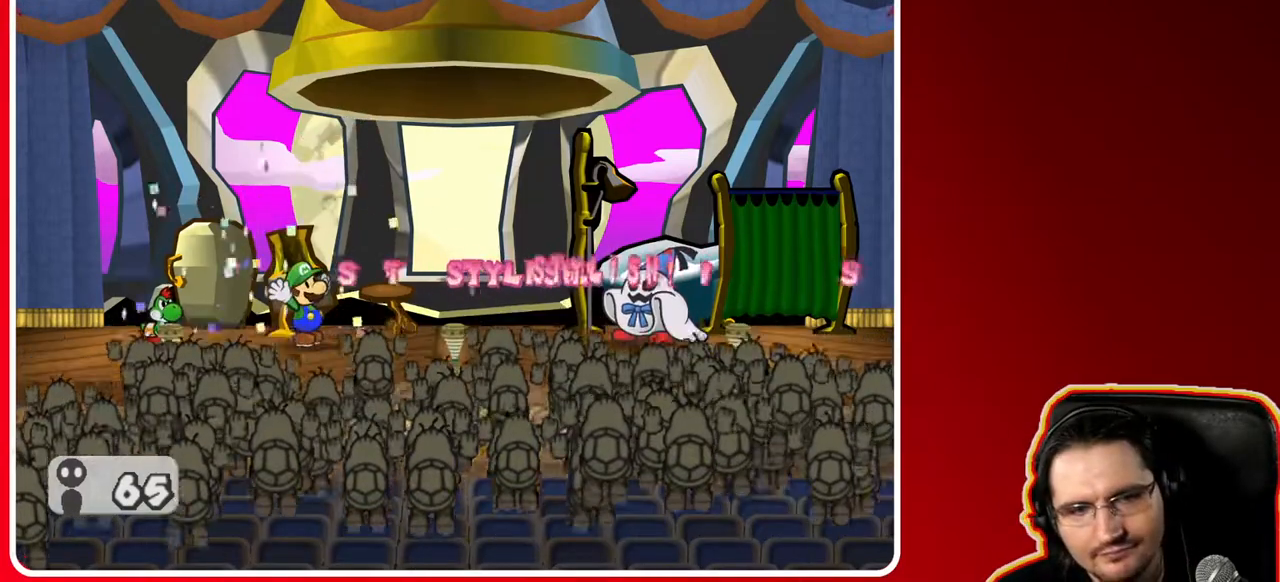
{"buttons": [], "left_stick": "center", "right_stick": "center", "events": []}
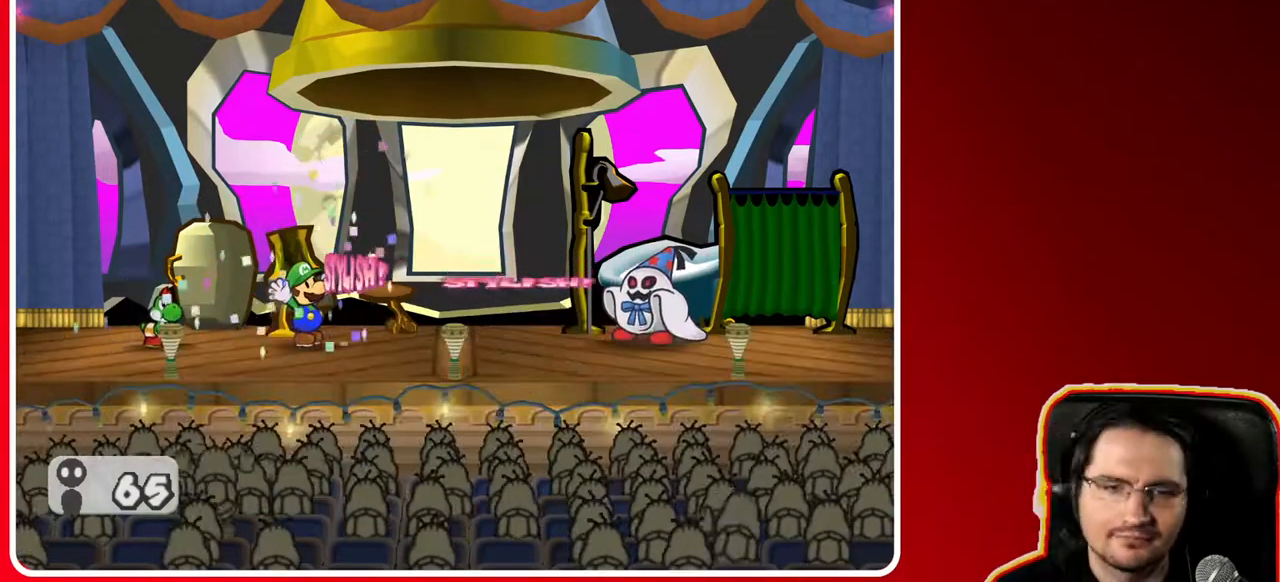
{"buttons": [], "left_stick": "center", "right_stick": "center", "events": []}
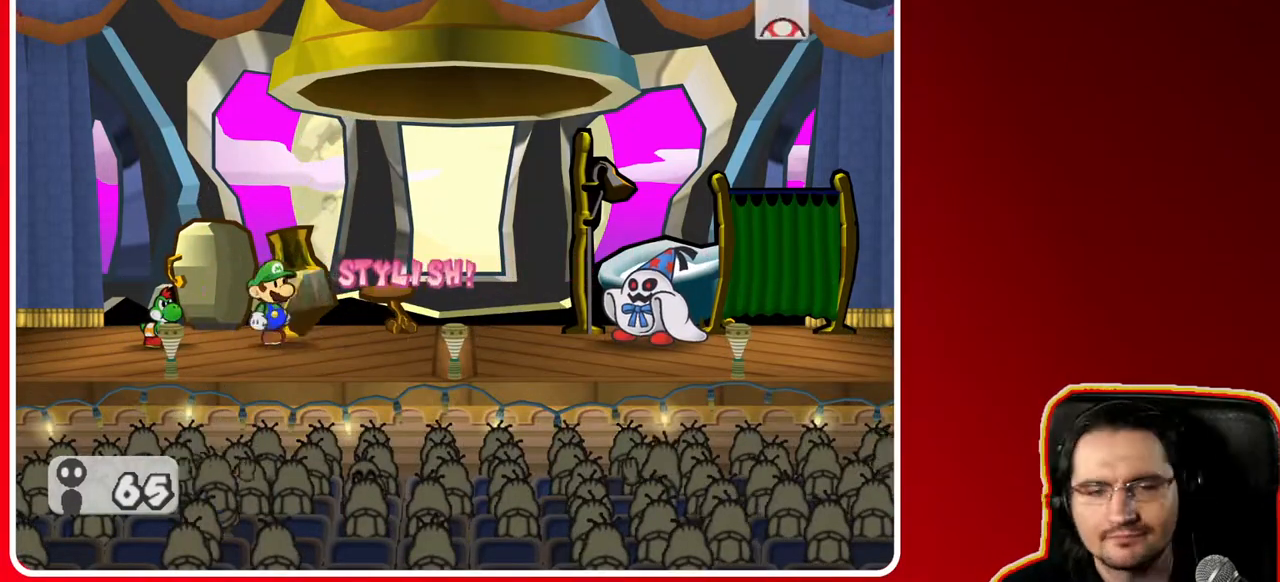
{"buttons": [], "left_stick": "center", "right_stick": "center", "events": []}
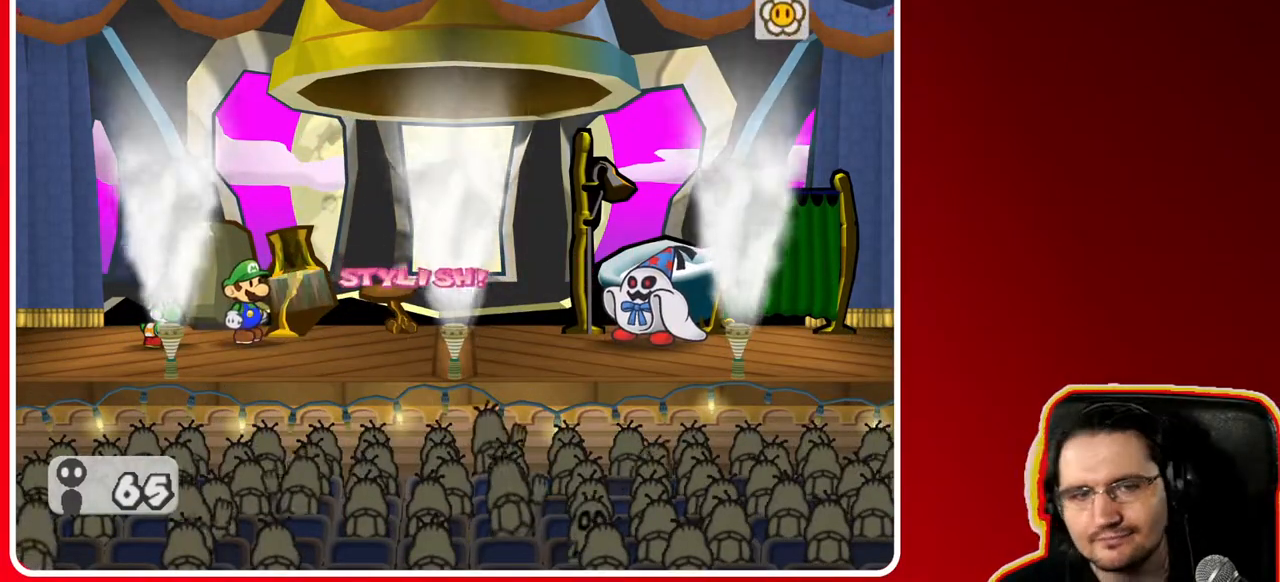
{"buttons": [], "left_stick": "center", "right_stick": "center", "events": []}
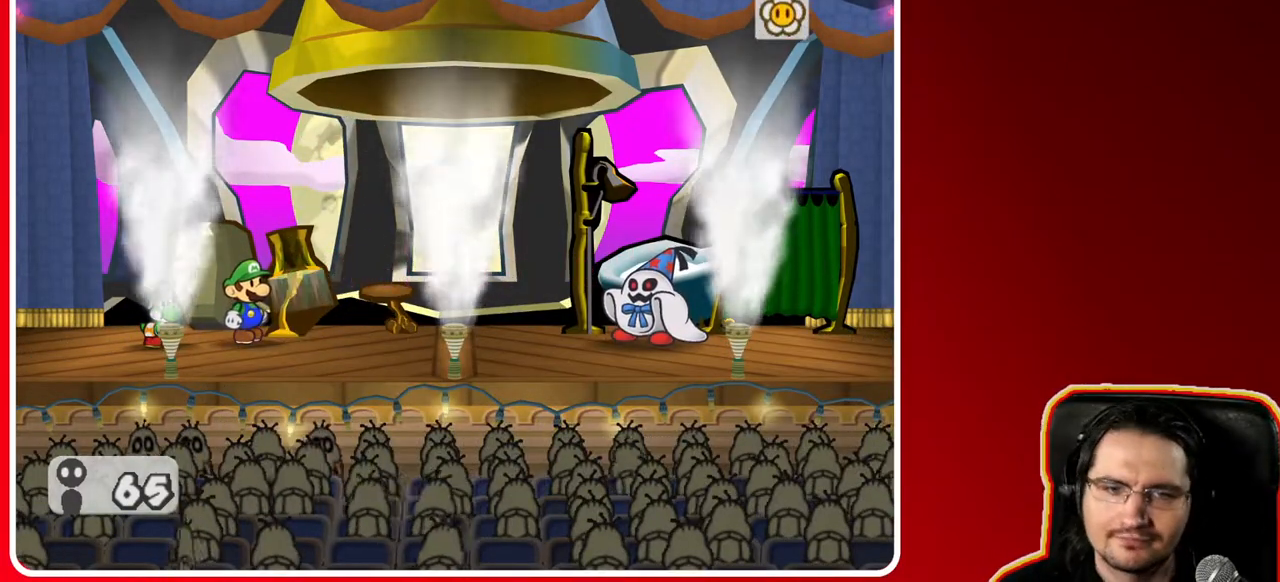
{"buttons": [], "left_stick": "center", "right_stick": "center", "events": []}
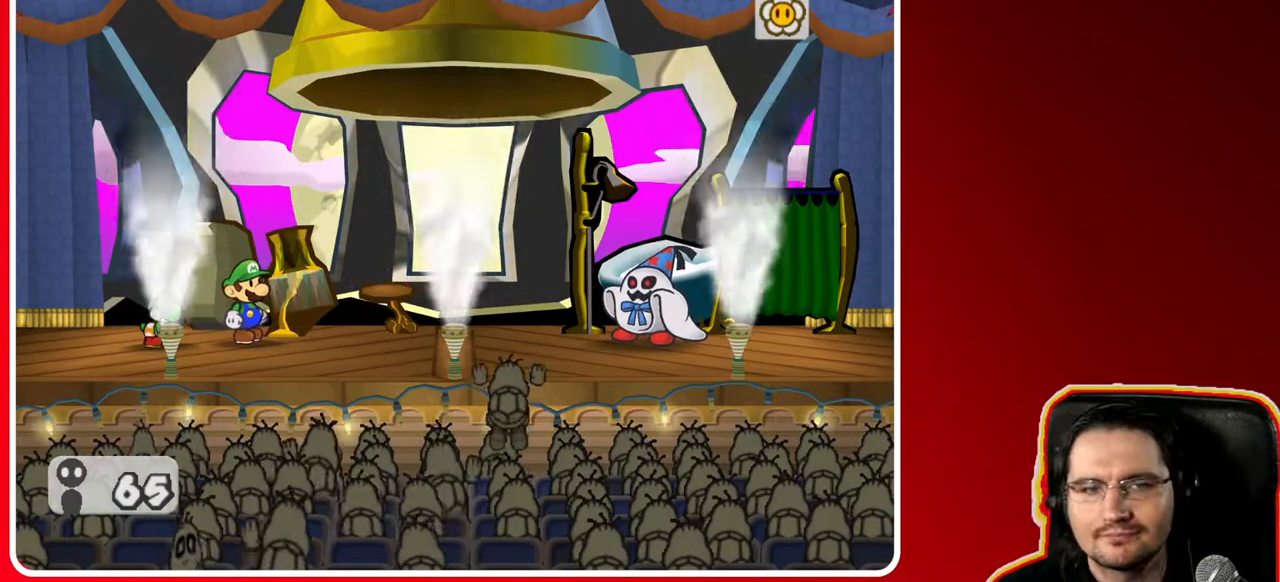
{"buttons": [], "left_stick": "center", "right_stick": "center", "events": []}
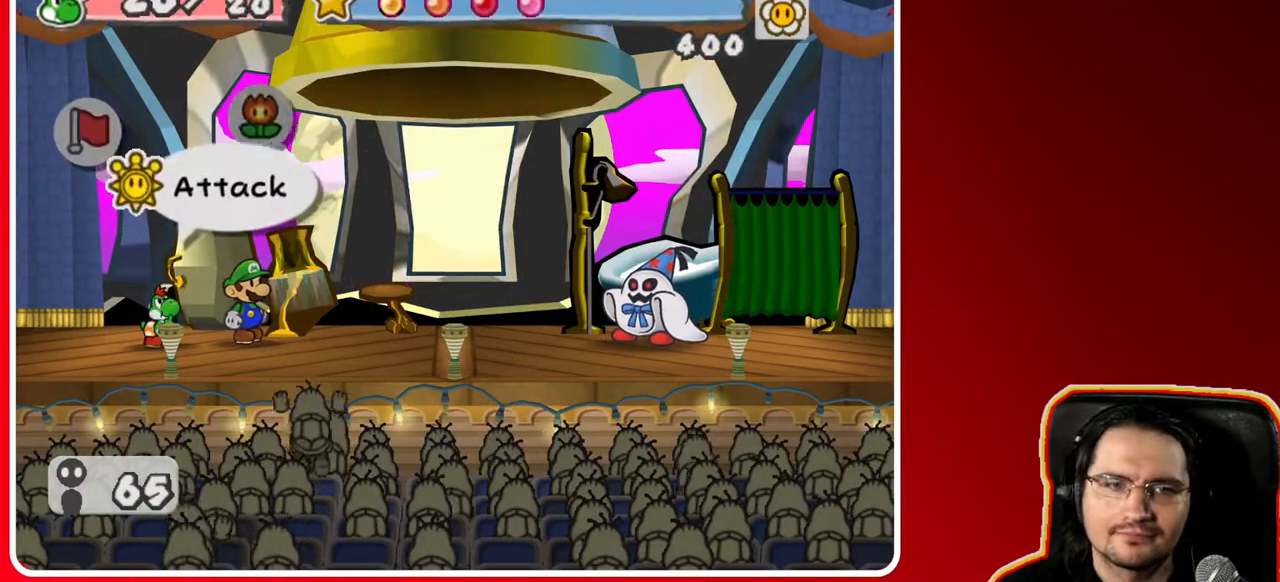
{"buttons": [], "left_stick": "center", "right_stick": "center", "events": [[217, "A", "down"], [400, "A", "up"]]}
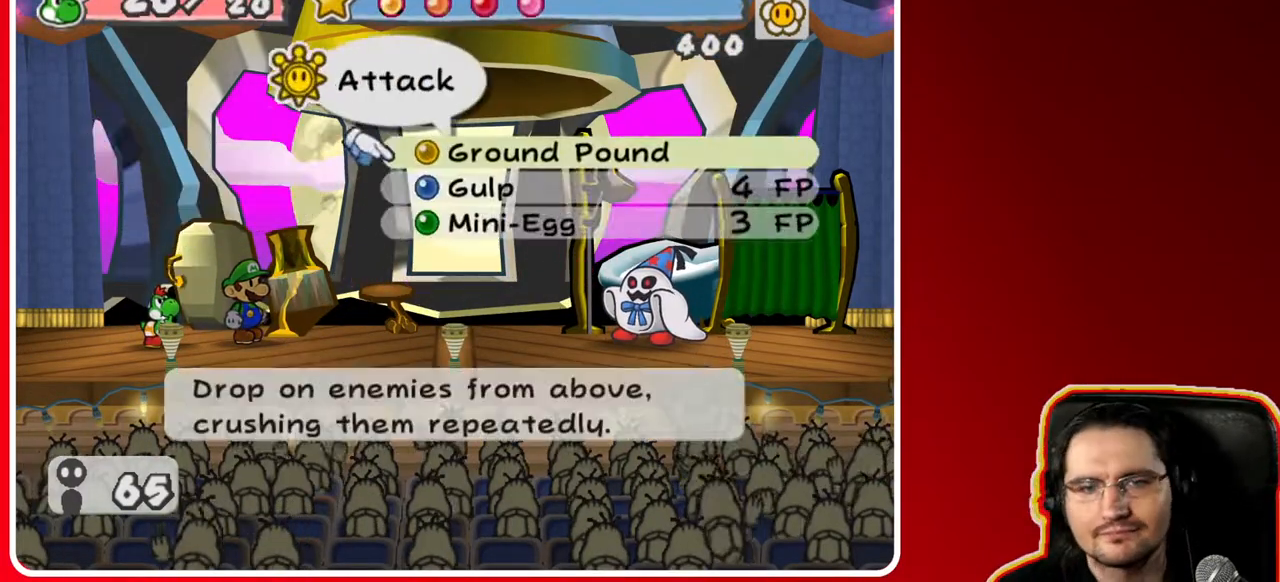
{"buttons": ["A"], "left_stick": "center", "right_stick": "center", "events": [[133, "A", "down"], [233, "A", "up"], [450, "A", "down"]]}
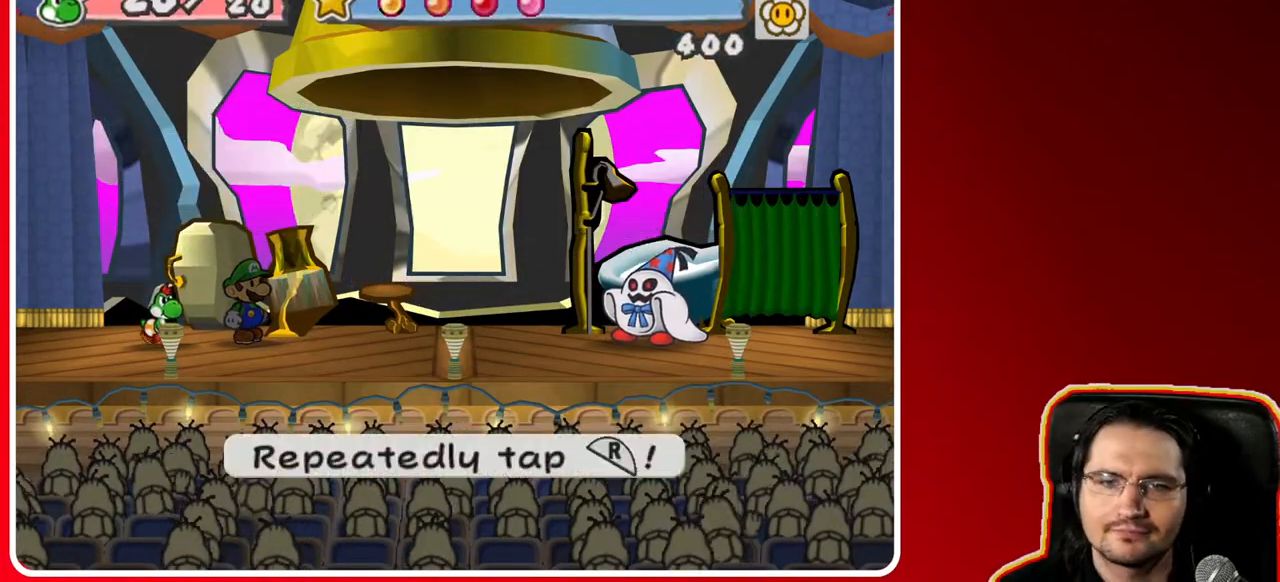
{"buttons": ["R1"], "left_stick": "center", "right_stick": "center", "events": [[83, "A", "up"], [367, "R1", "down"], [467, "R1", "up"], [500, "R1", "down"]]}
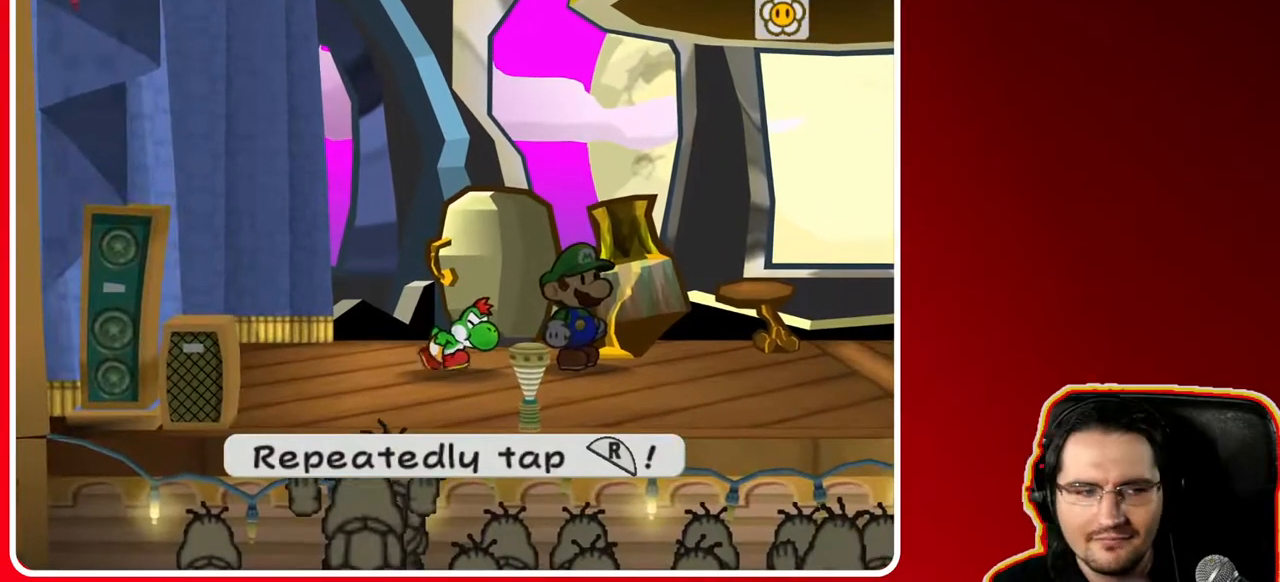
{"buttons": ["R1"], "left_stick": "center", "right_stick": "center", "events": [[83, "R1", "up"], [133, "R1", "down"], [200, "R1", "up"], [250, "R1", "down"], [317, "R1", "up"], [383, "R1", "down"], [433, "R1", "up"], [500, "R1", "down"]]}
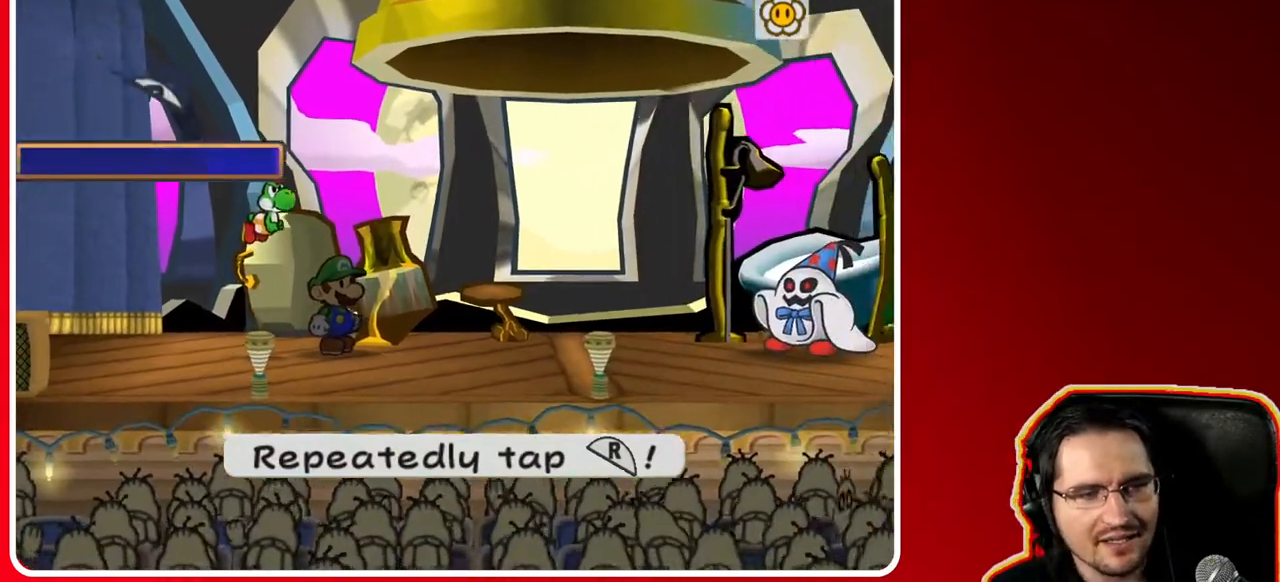
{"buttons": ["R1"], "left_stick": "center", "right_stick": "center", "events": [[67, "R1", "up"], [117, "R1", "down"], [167, "R1", "up"], [250, "R1", "down"], [300, "R1", "up"], [350, "R1", "down"], [433, "R1", "up"], [483, "R1", "down"]]}
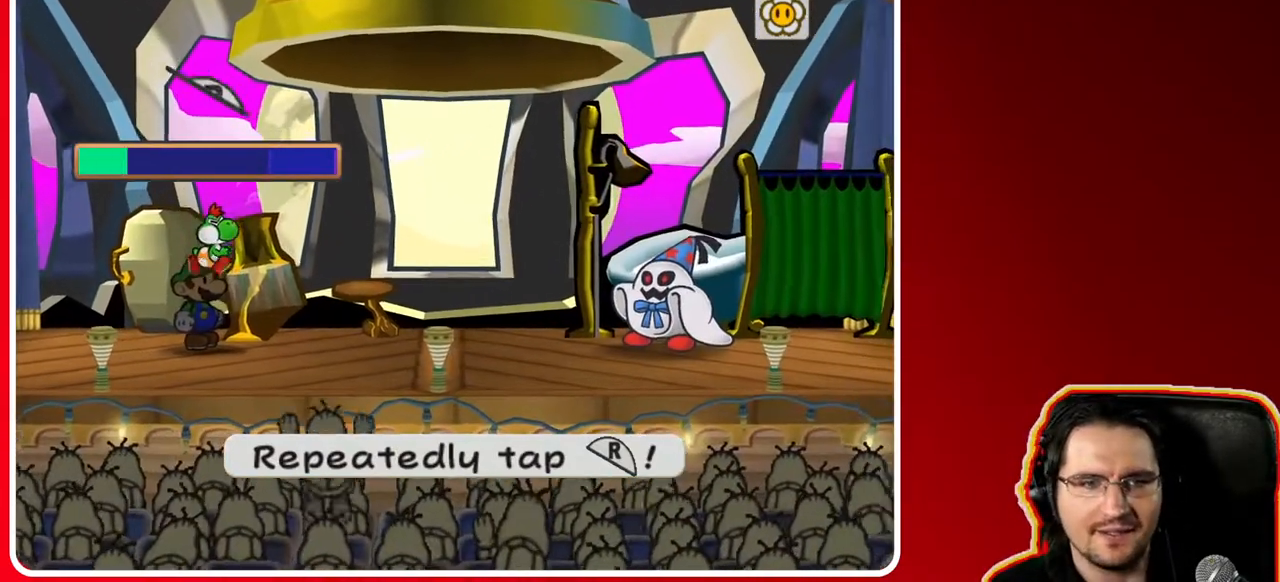
{"buttons": ["R1"], "left_stick": "center", "right_stick": "center", "events": [[50, "R1", "up"], [83, "R1", "down"], [167, "R1", "up"], [217, "R1", "down"], [283, "R1", "up"], [333, "R1", "down"], [400, "R1", "up"], [467, "R1", "down"]]}
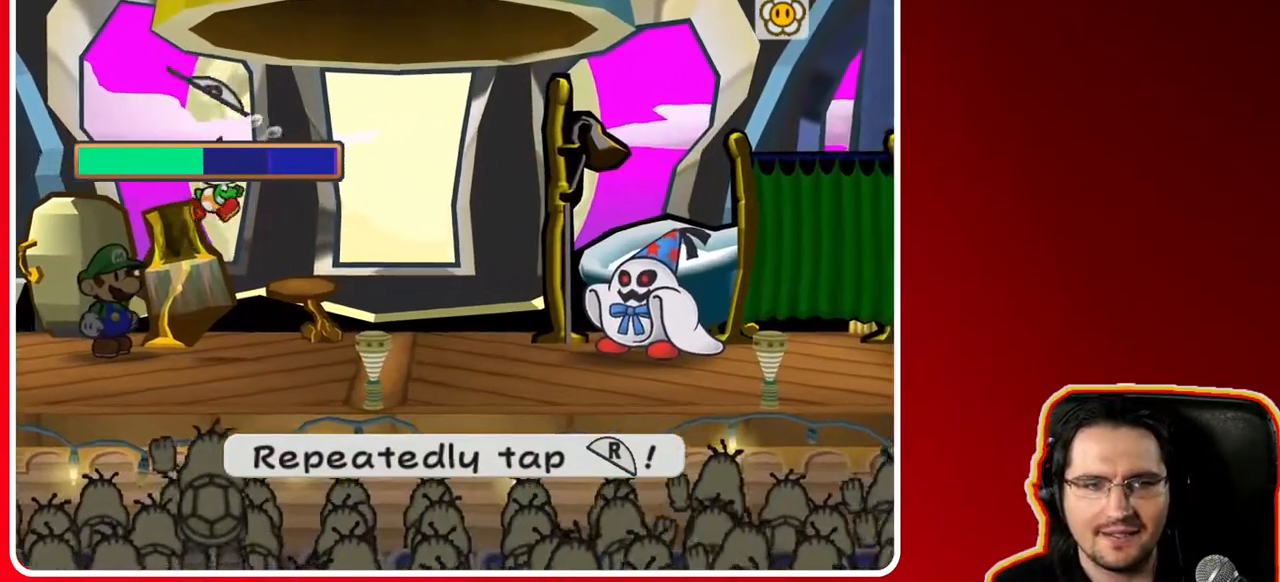
{"buttons": ["R1"], "left_stick": "center", "right_stick": "center", "events": [[33, "R1", "up"], [100, "R1", "down"], [167, "R1", "up"], [233, "R1", "down"], [300, "R1", "up"], [367, "R1", "down"], [417, "R1", "up"], [500, "R1", "down"]]}
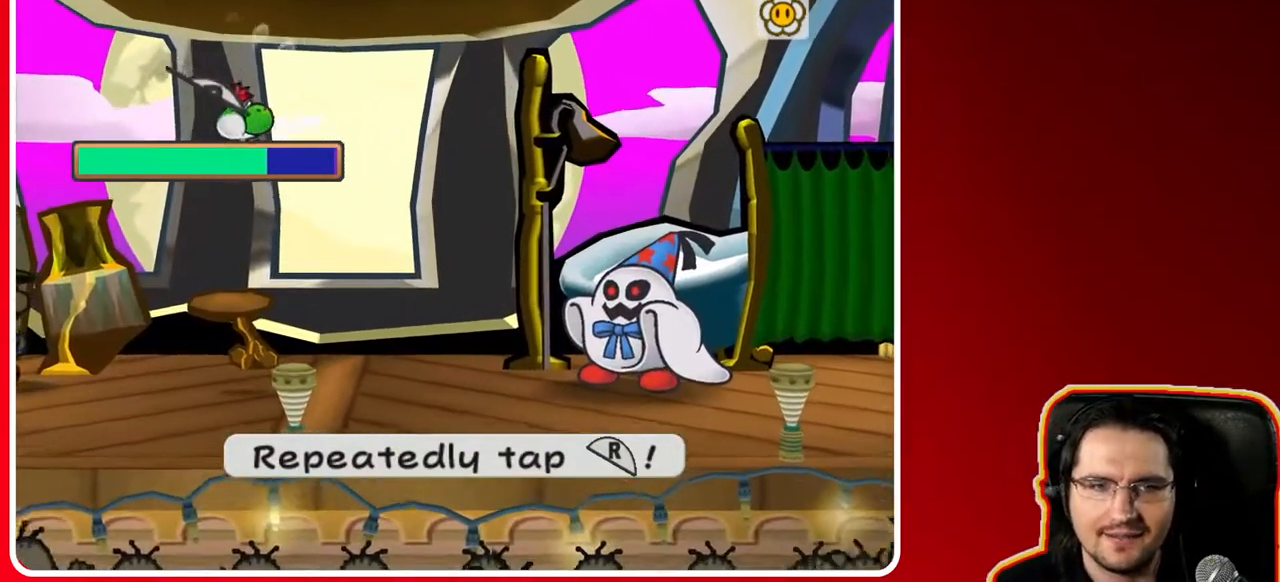
{"buttons": ["R1"], "left_stick": "center", "right_stick": "center", "events": [[50, "R1", "up"], [117, "R1", "down"], [183, "R1", "up"], [267, "R1", "down"], [317, "R1", "up"], [383, "R1", "down"], [433, "R1", "up"], [500, "R1", "down"]]}
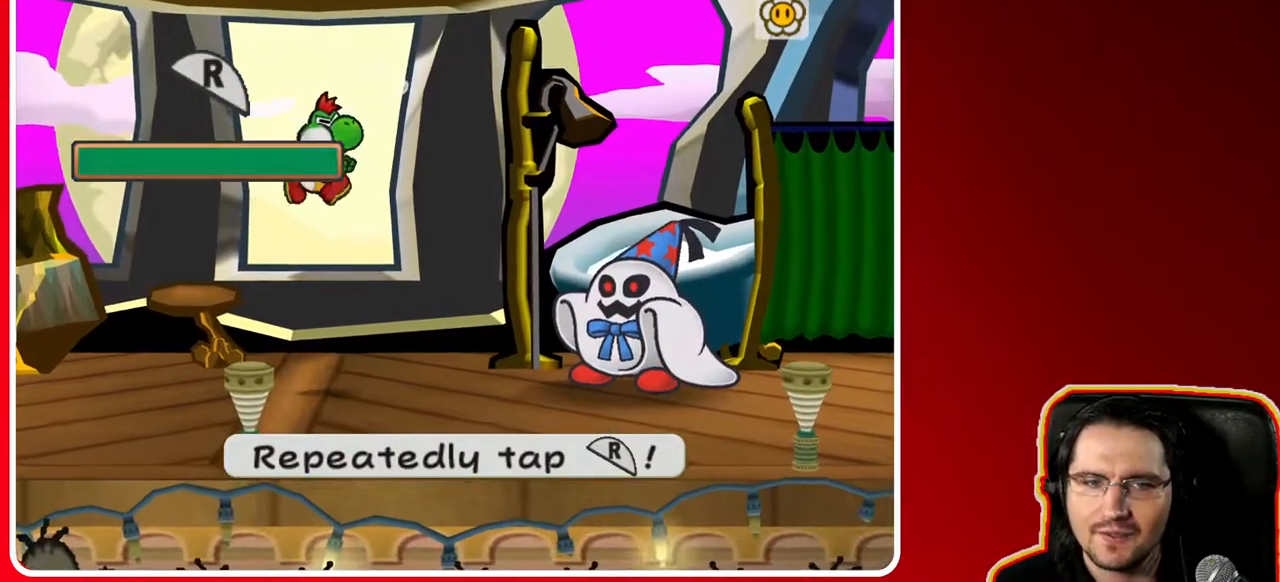
{"buttons": [], "left_stick": "center", "right_stick": "center", "events": [[67, "R1", "up"], [100, "R1", "down"], [183, "R1", "up"]]}
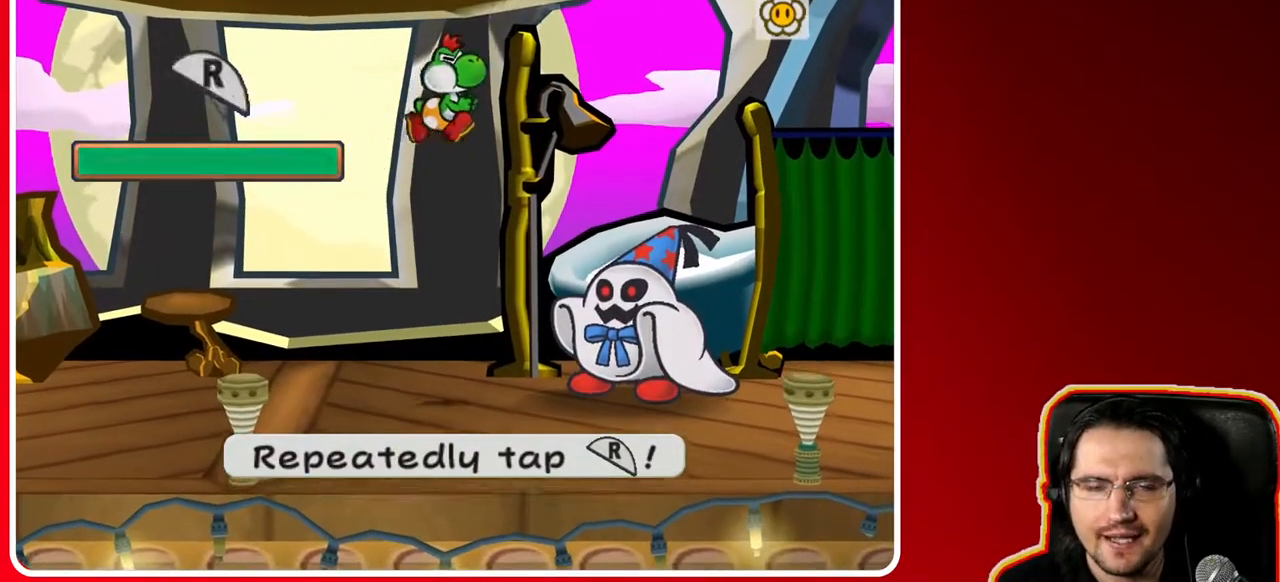
{"buttons": [], "left_stick": "center", "right_stick": "center", "events": []}
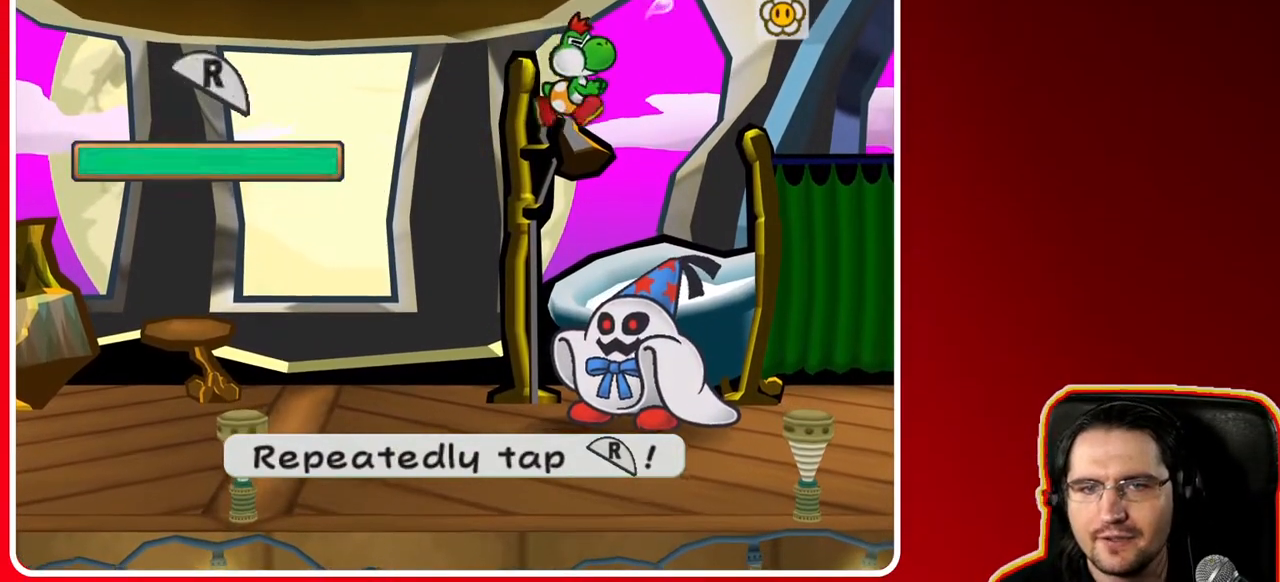
{"buttons": [], "left_stick": "center", "right_stick": "center", "events": []}
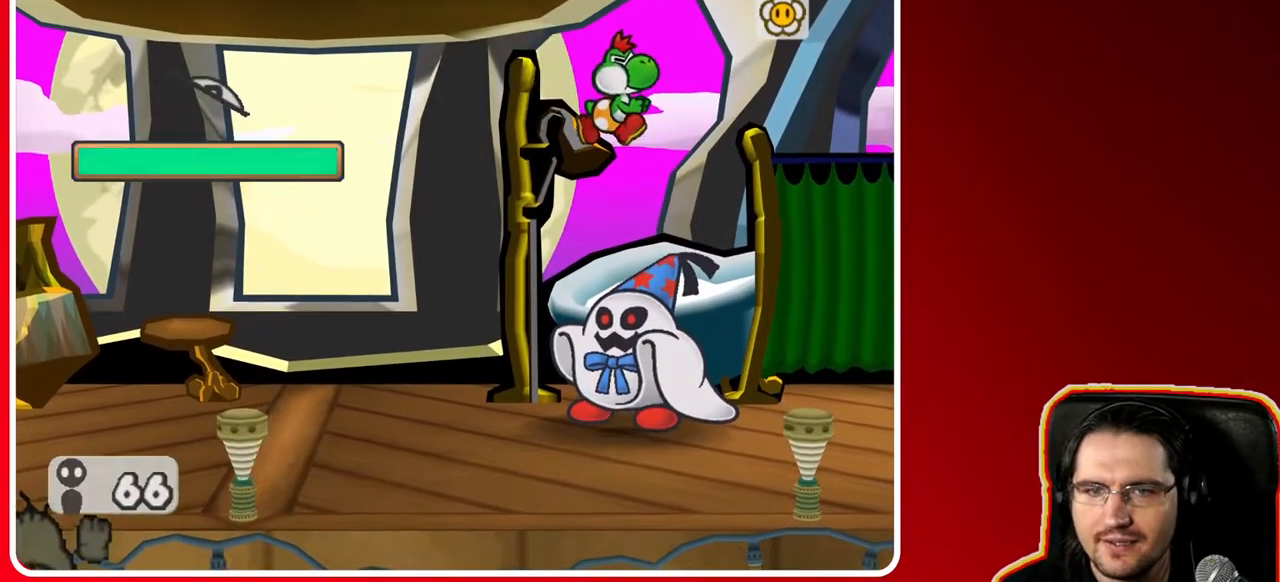
{"buttons": [], "left_stick": "center", "right_stick": "center", "events": []}
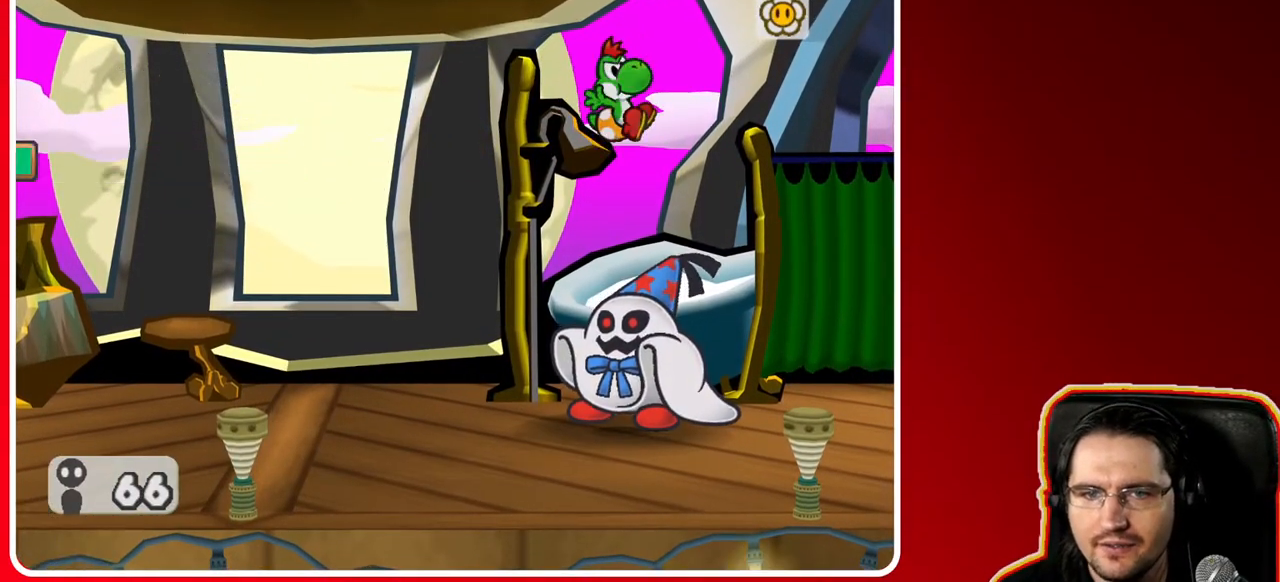
{"buttons": [], "left_stick": "center", "right_stick": "center", "events": [[83, "A", "down"], [217, "A", "up"]]}
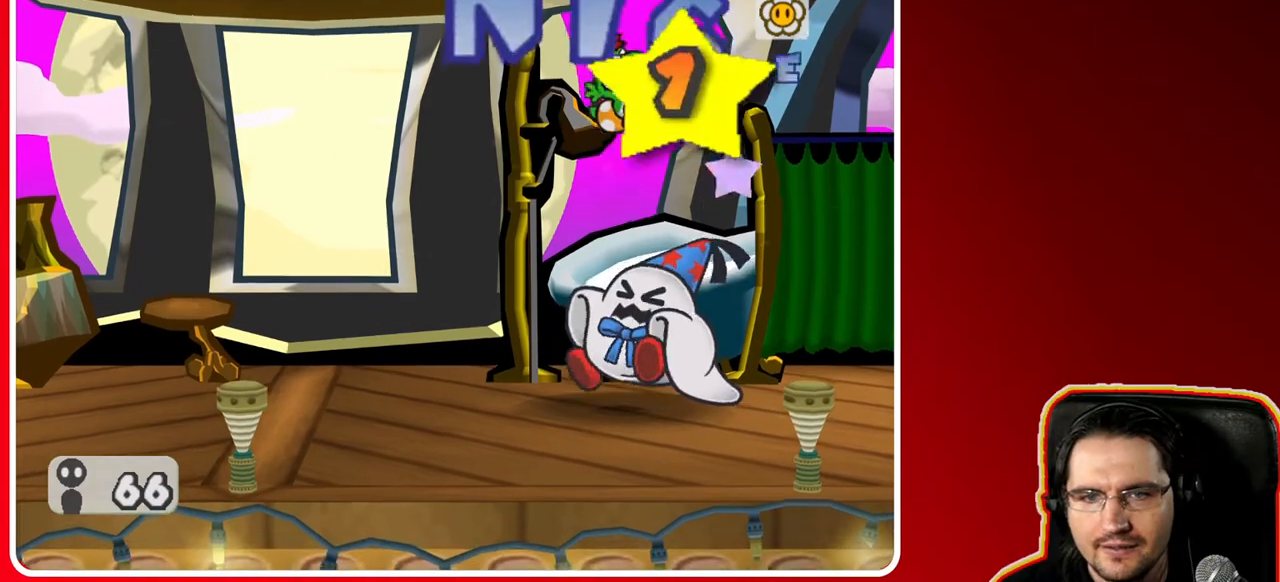
{"buttons": [], "left_stick": "center", "right_stick": "center", "events": []}
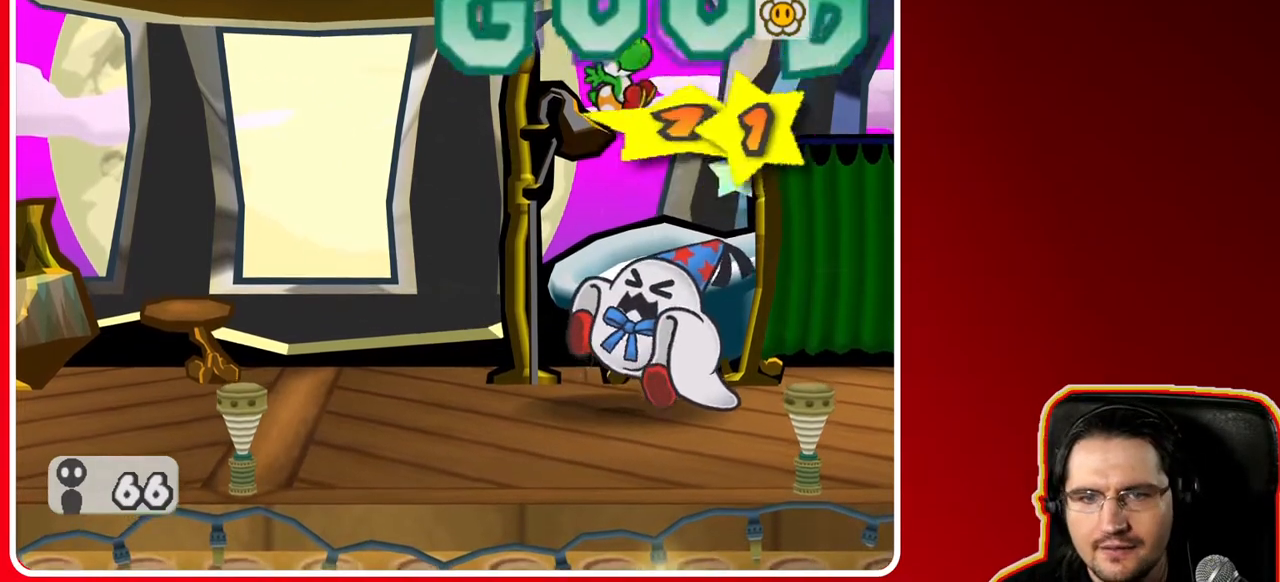
{"buttons": [], "left_stick": "center", "right_stick": "center", "events": []}
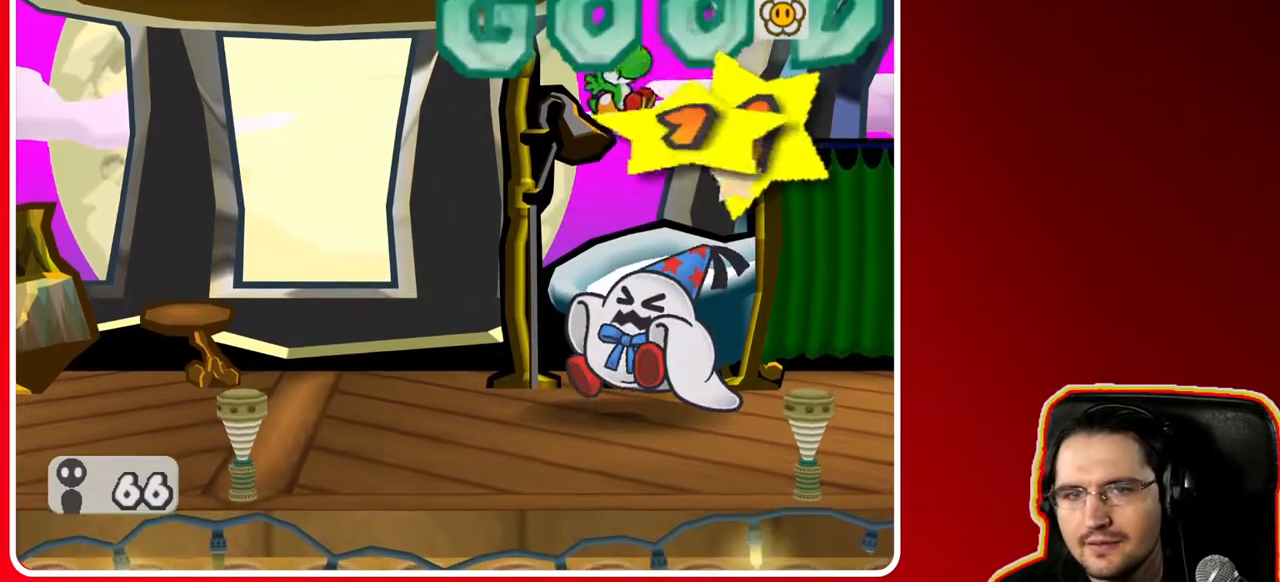
{"buttons": [], "left_stick": "center", "right_stick": "center", "events": []}
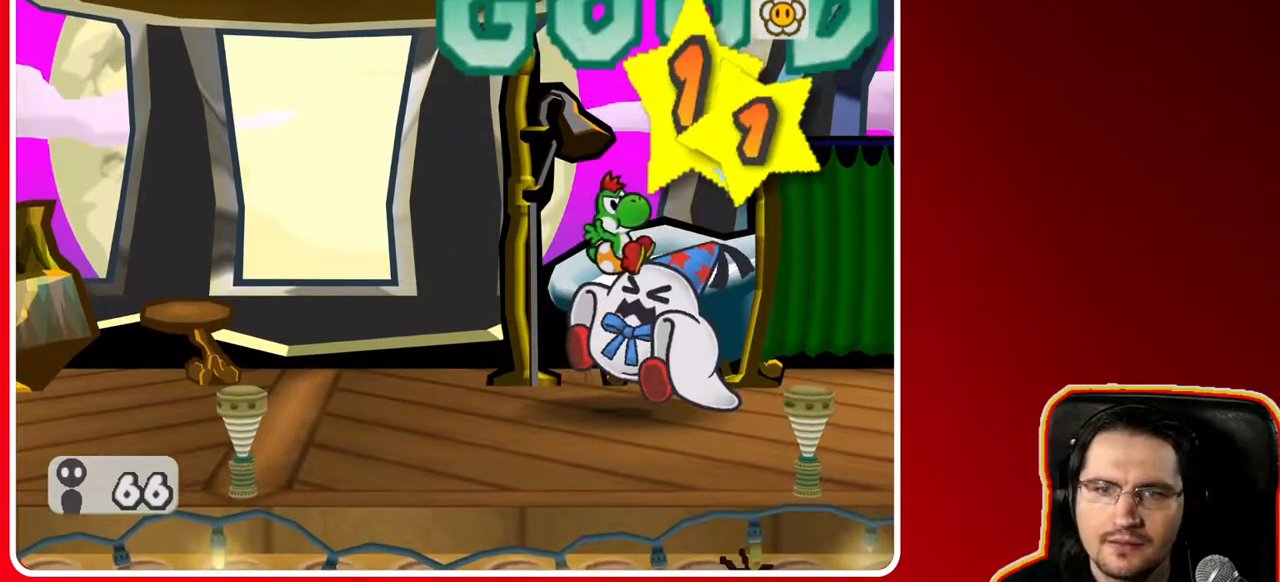
{"buttons": [], "left_stick": "center", "right_stick": "center", "events": []}
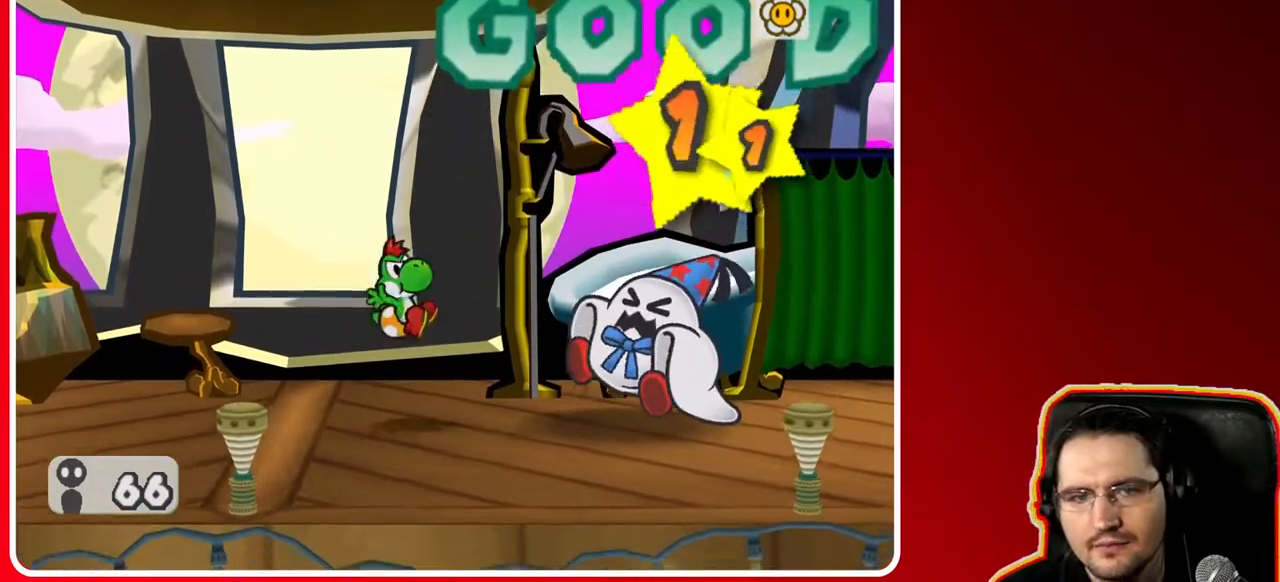
{"buttons": [], "left_stick": "center", "right_stick": "center", "events": [[33, "A", "down"], [250, "A", "up"]]}